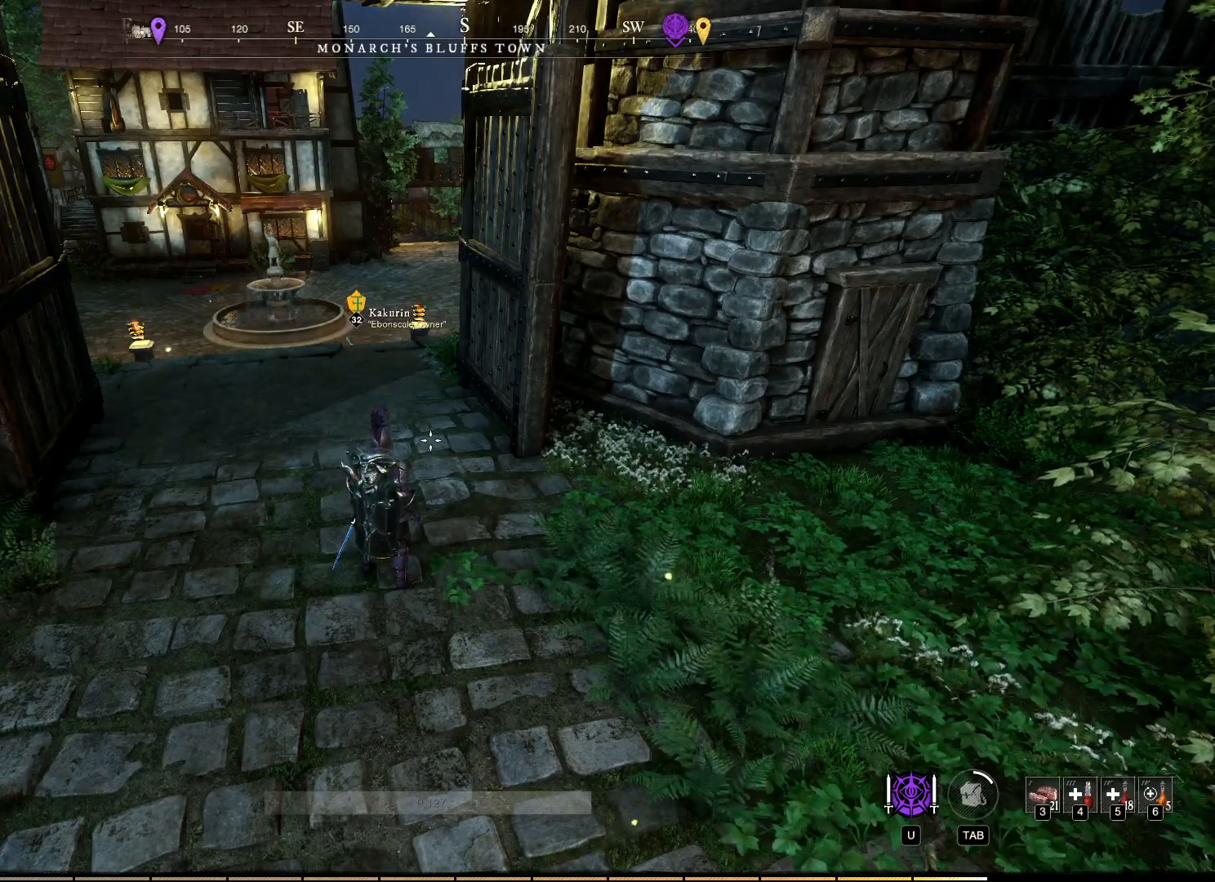
Gameplay with keyboard and mouse; each line is a JSON object with the keys and mouse buttons held at the frame after it. "events" lists presses ("down") and releases ("up") of "a", "ctrl", "d", "e", "f", "q", "r", "s", "shift", "space", "tab", "w", "mouse_left", "mouse_wheel", "mouse_right", "mouse_mb4" and "mouse_mb5" between this image and that frame as [ms after this image, input, new state], when the widget could be followed in between. "mouse_left", "mouse_wheel", "mouse_right", "mouse_mb4", "mouse_mb5" = the "left", "wheel", "right", "mb4", "mb5" buttons of the "mouse" list. No other keys are recorded. "wheel" means that the mouse wheel is clicked or scrolled. Mouse movement is not recorded.
{"keys": [], "mouse": [], "events": []}
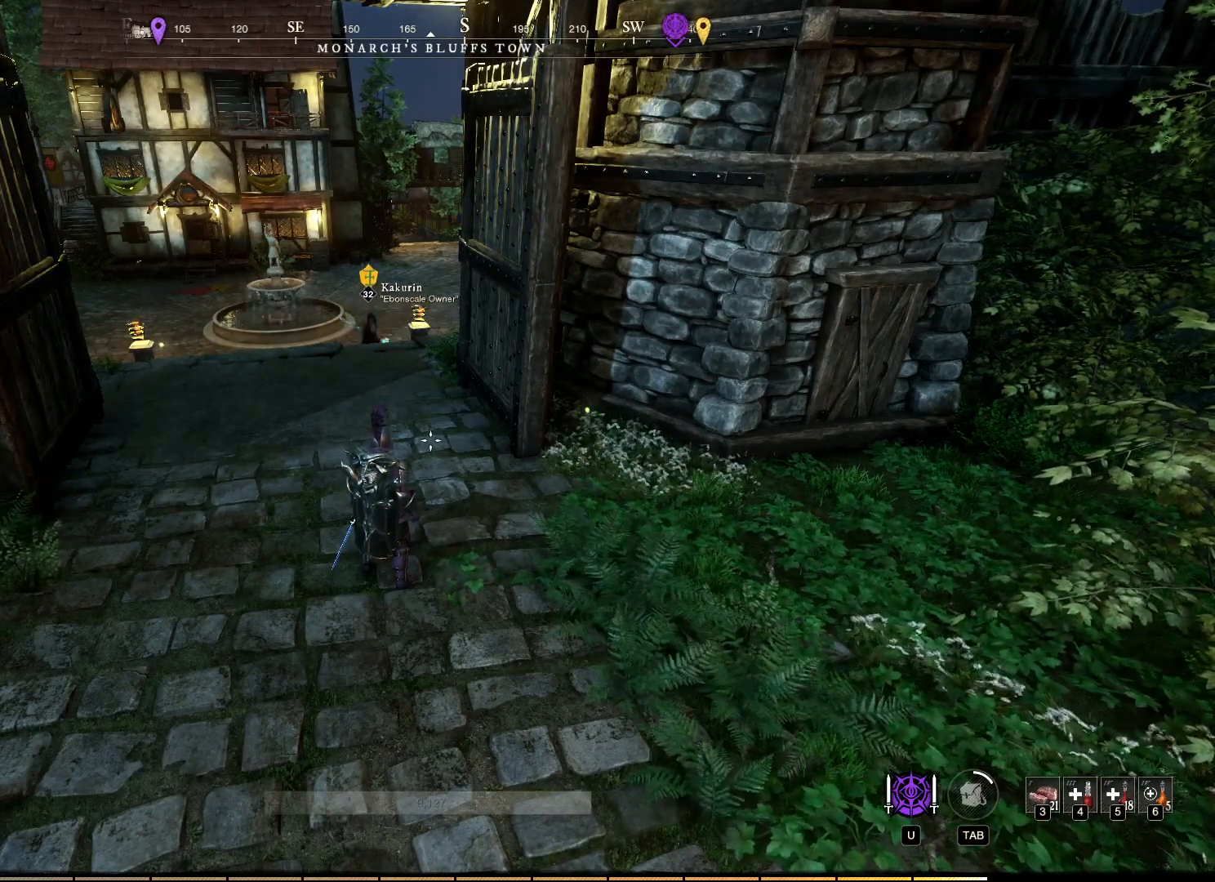
{"keys": [], "mouse": [], "events": [[433, "mouse_left", "down"], [500, "mouse_left", "up"]]}
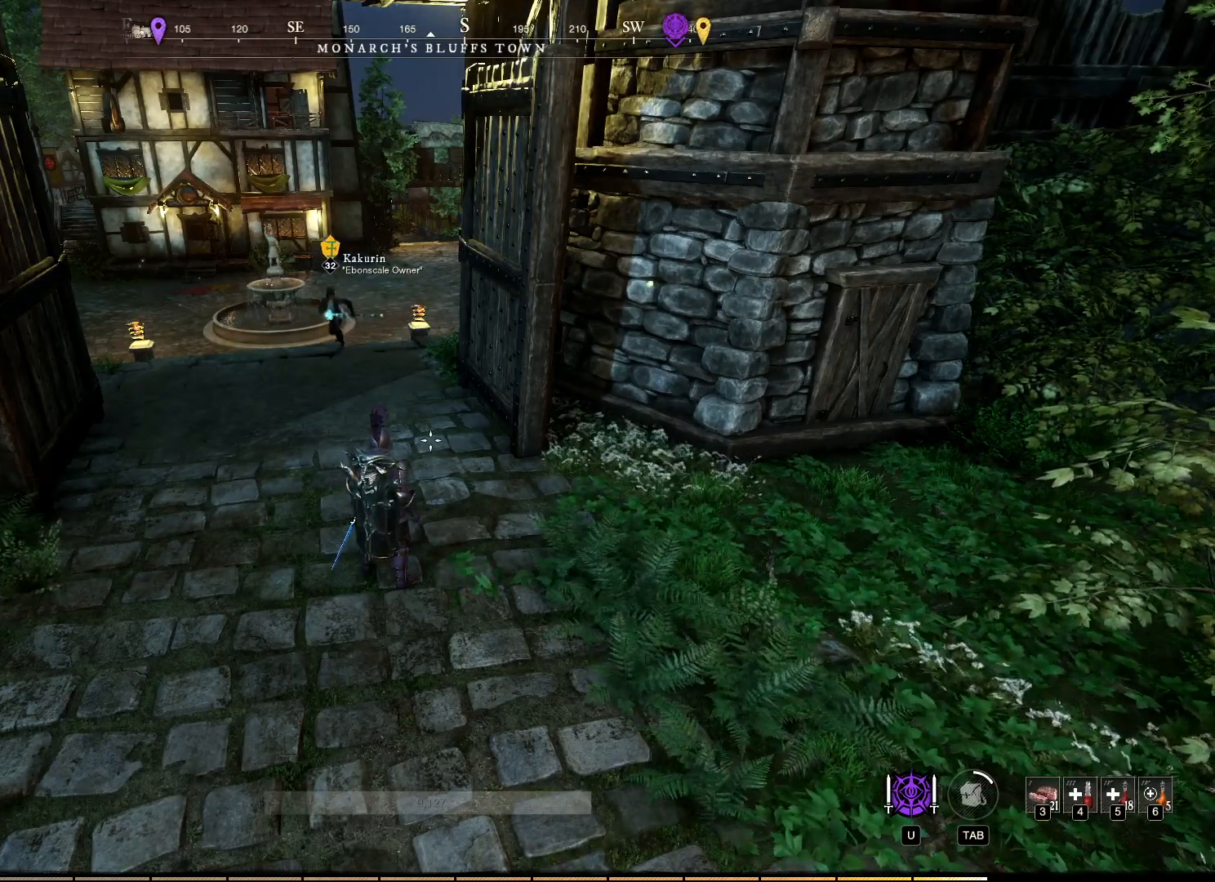
{"keys": [], "mouse": [], "events": []}
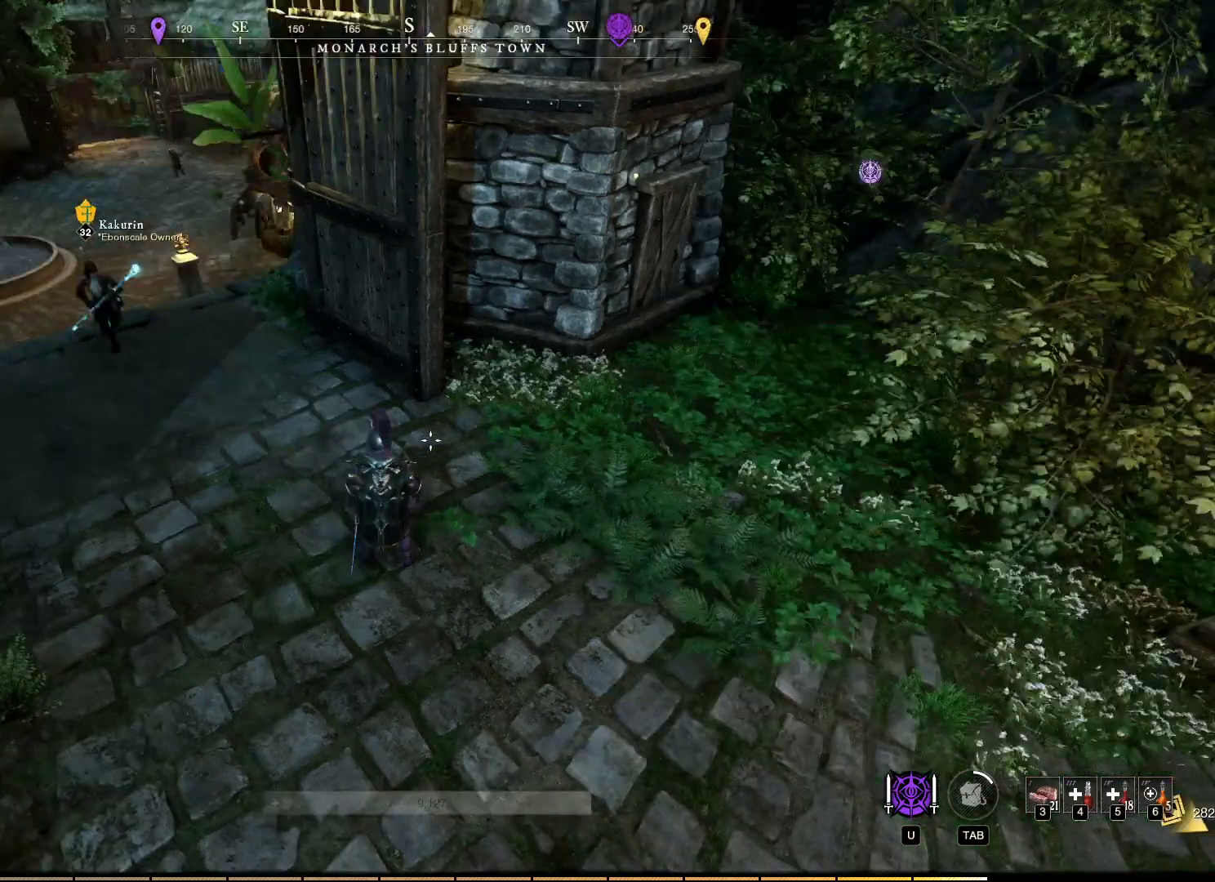
{"keys": [], "mouse": [], "events": []}
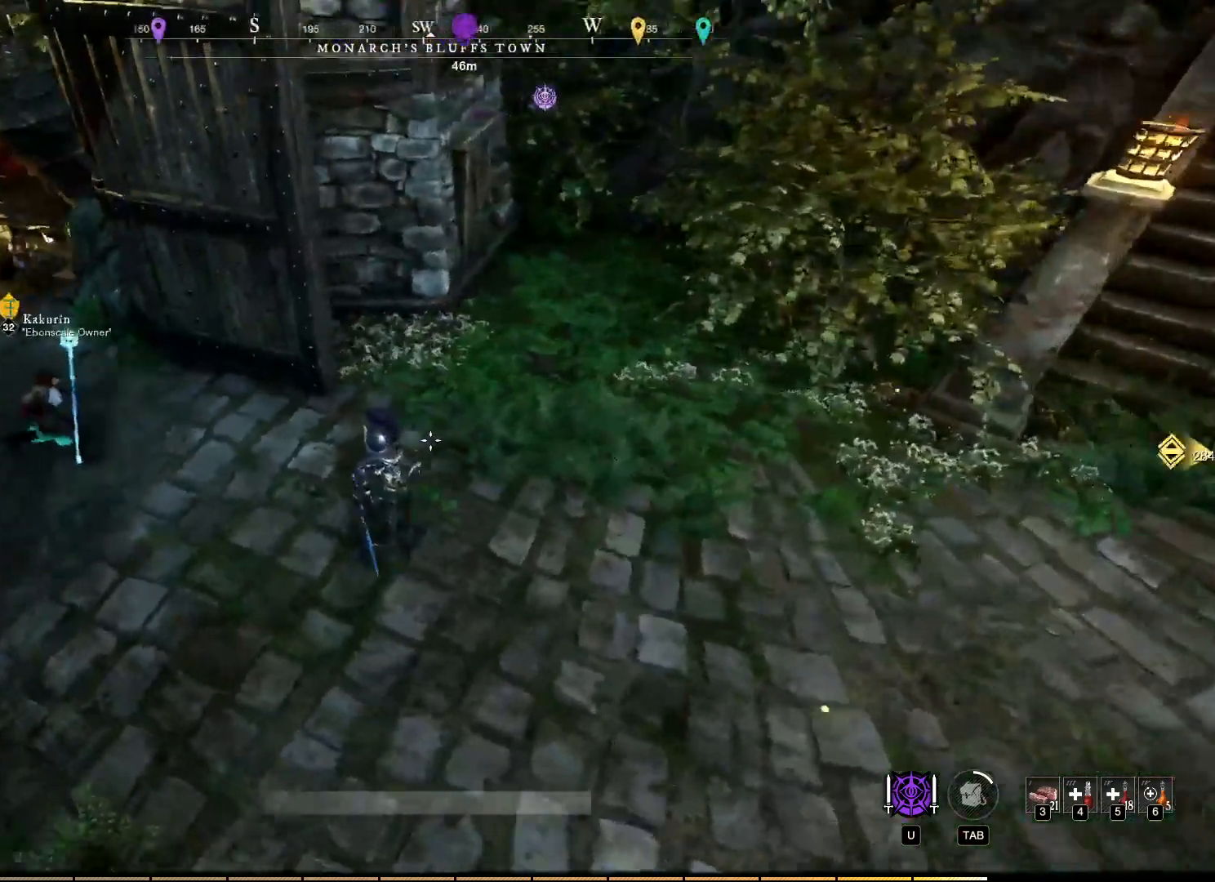
{"keys": [], "mouse": [], "events": []}
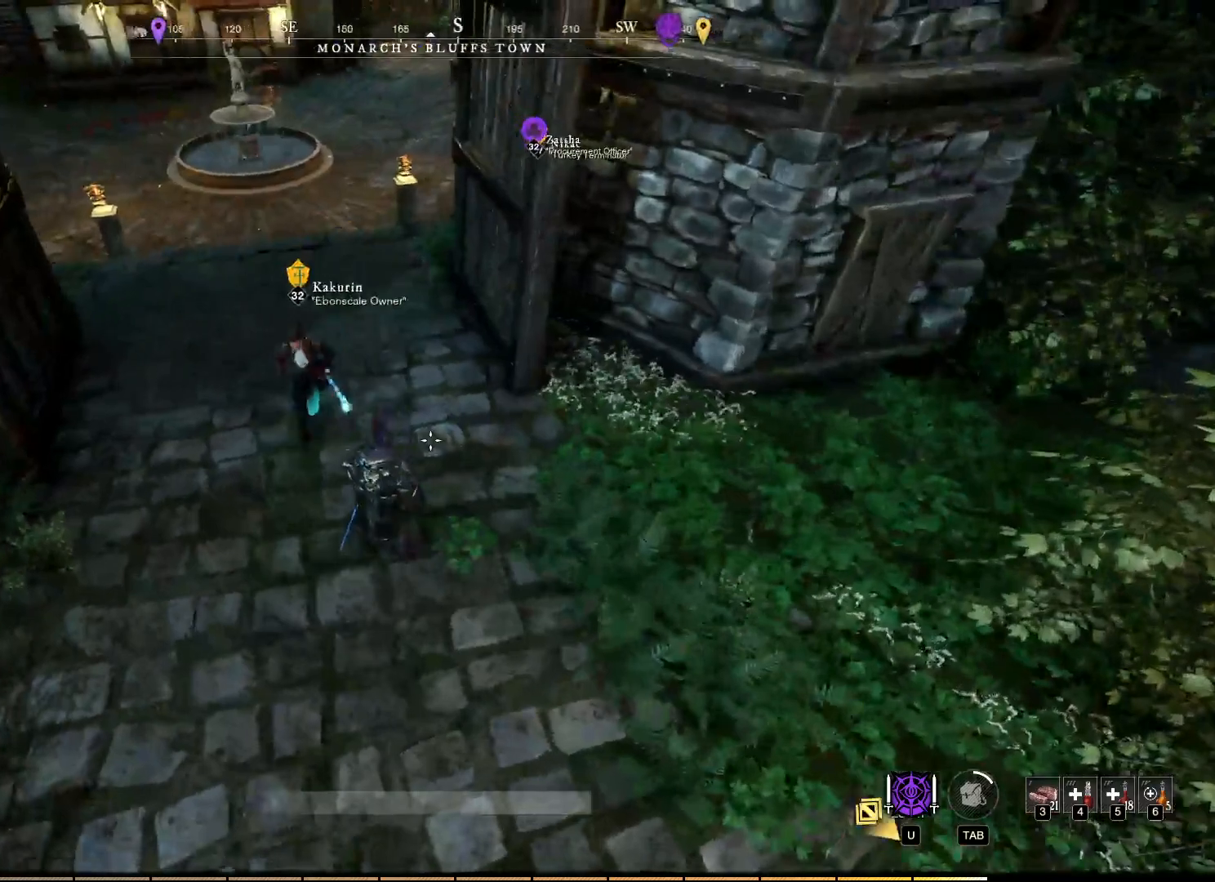
{"keys": [], "mouse": [], "events": []}
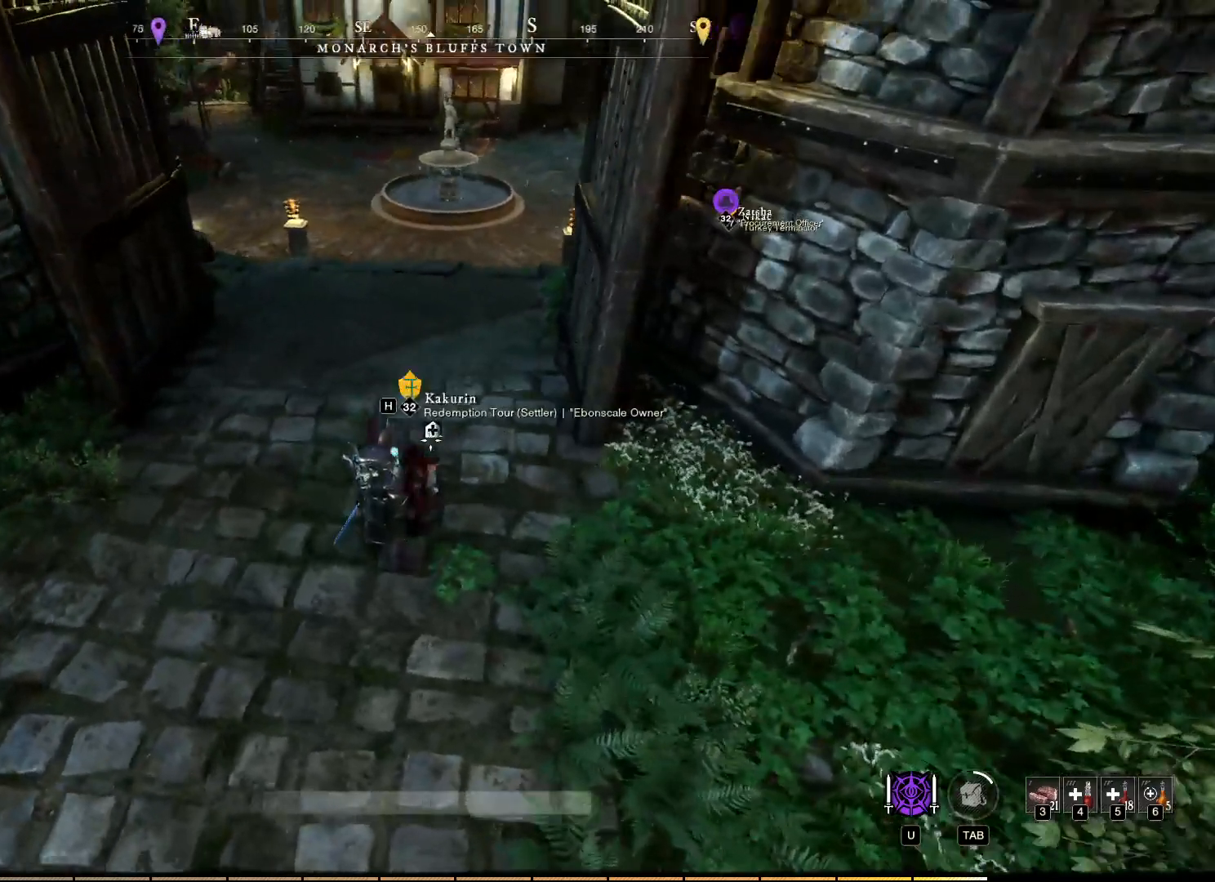
{"keys": [], "mouse": [], "events": []}
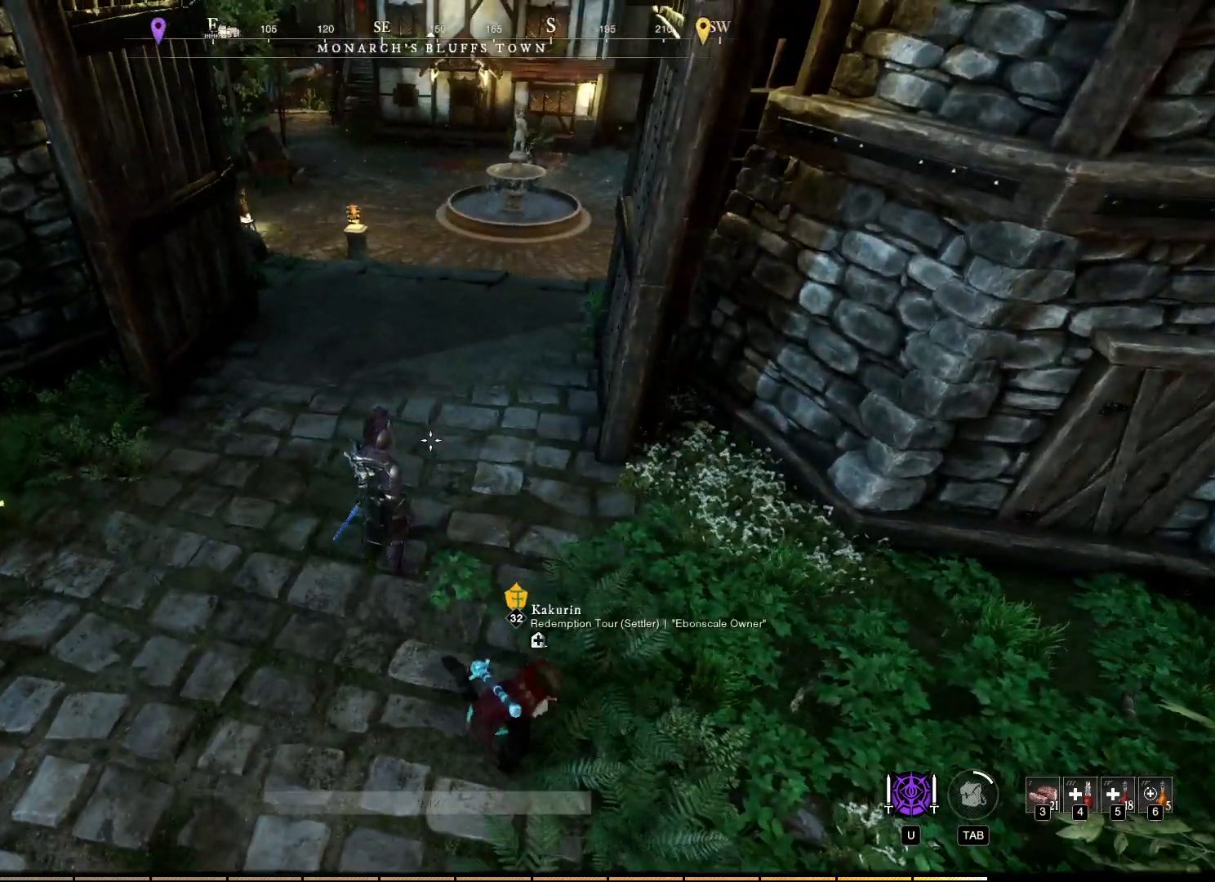
{"keys": [], "mouse": ["wheel"], "events": [[417, "mouse_wheel", "down"]]}
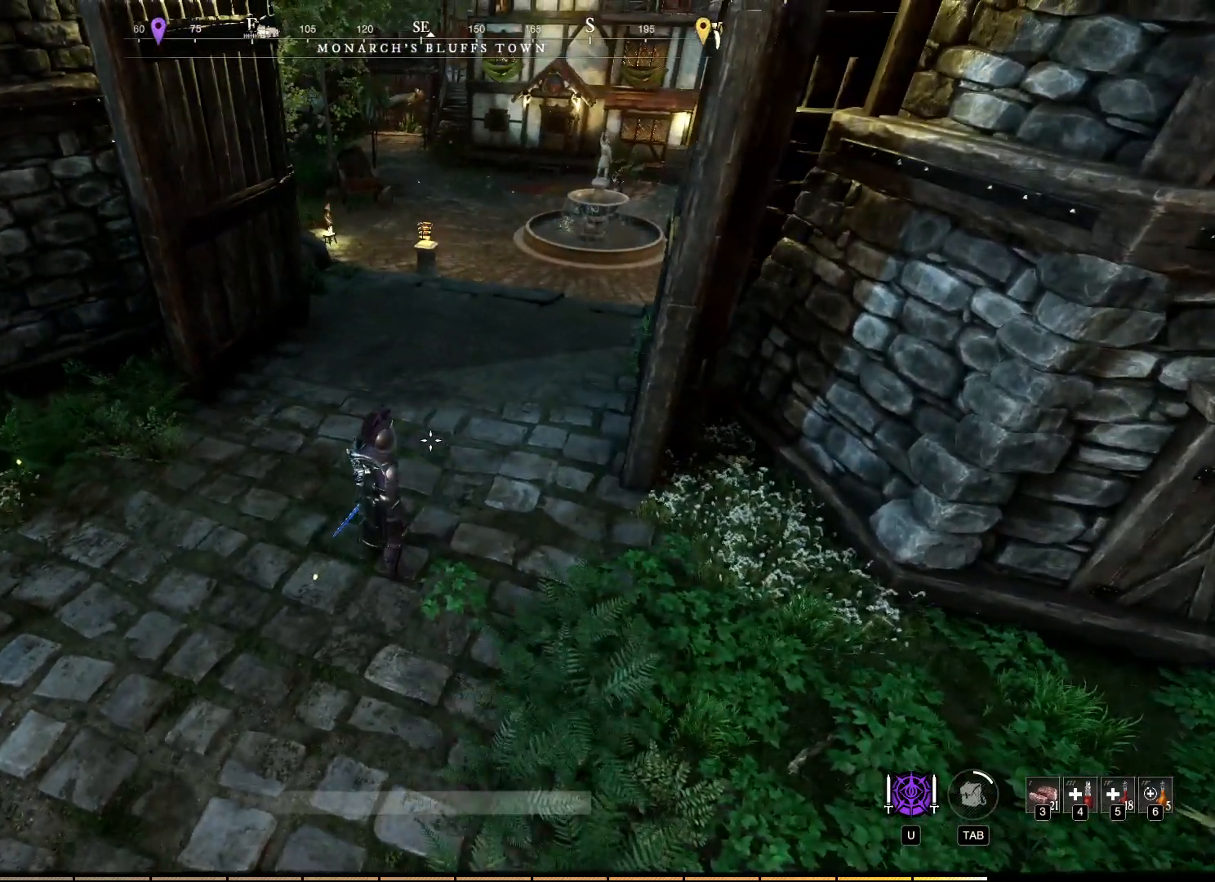
{"keys": [], "mouse": [], "events": [[50, "mouse_wheel", "up"], [333, "mouse_wheel", "down"], [433, "mouse_wheel", "up"]]}
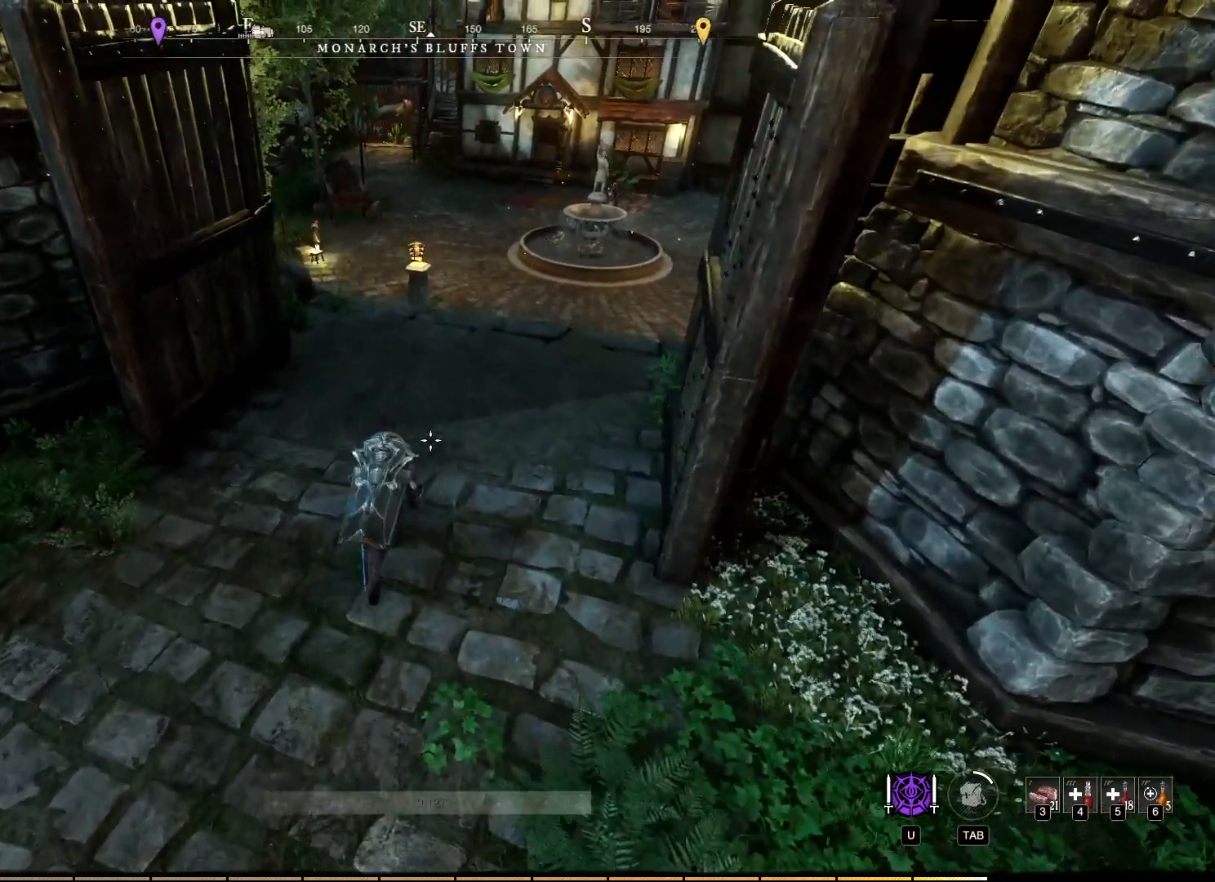
{"keys": [], "mouse": [], "events": []}
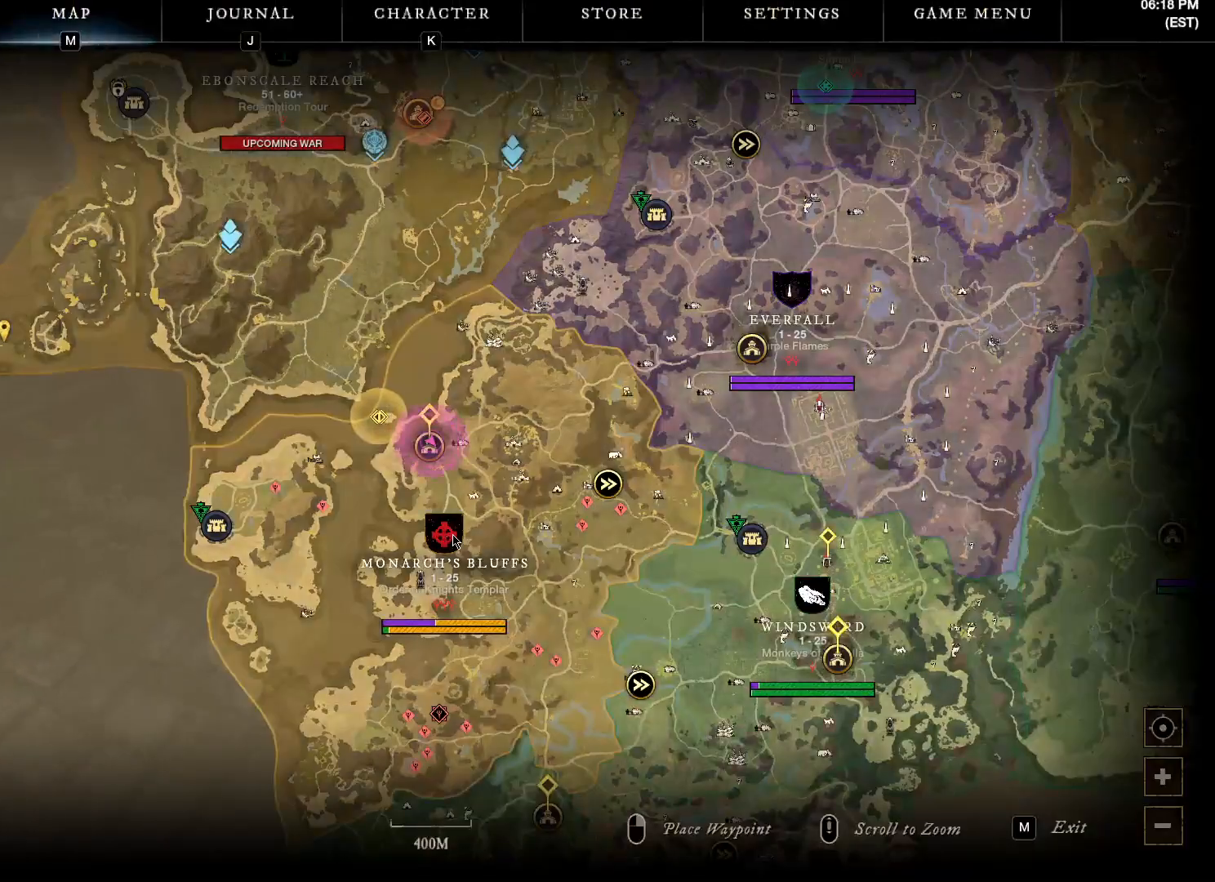
{"keys": [], "mouse": [], "events": []}
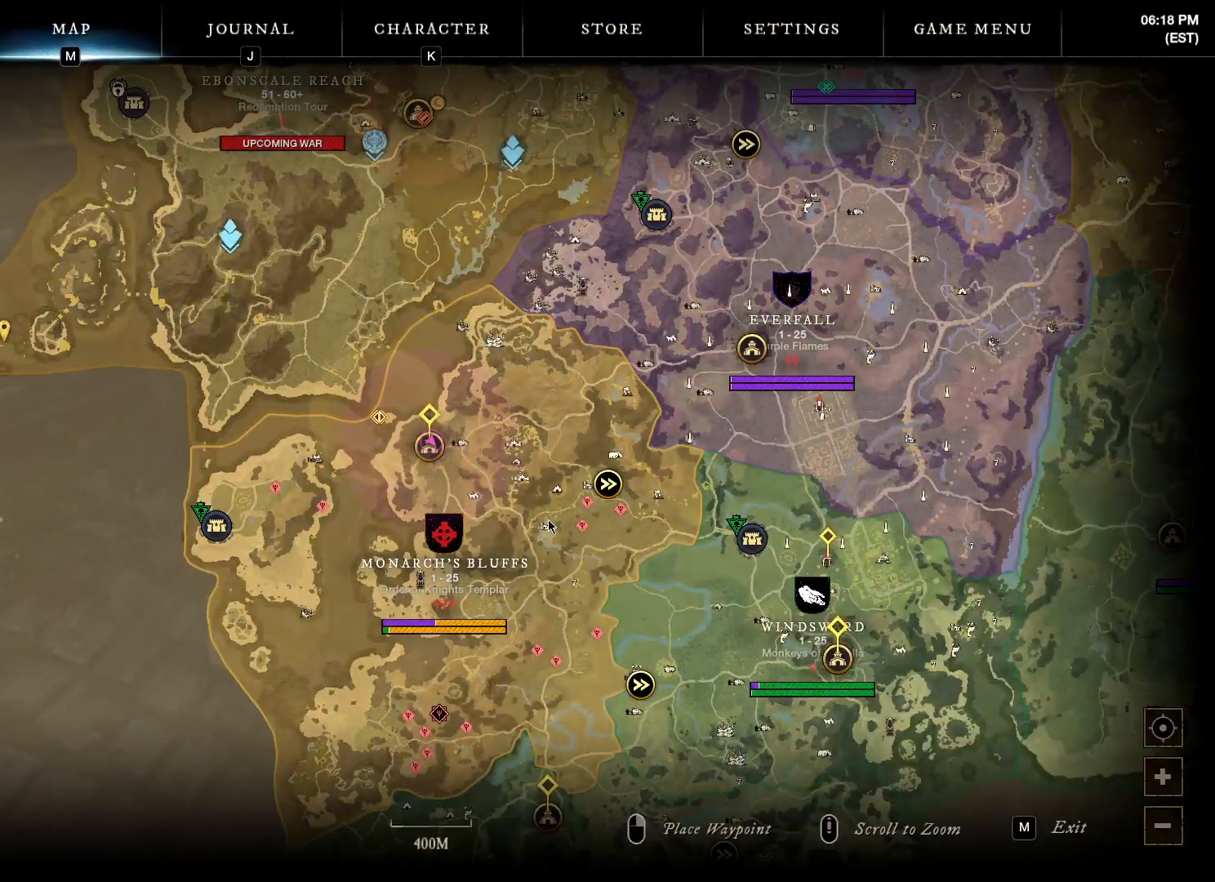
{"keys": [], "mouse": ["wheel"], "events": [[433, "mouse_wheel", "down"]]}
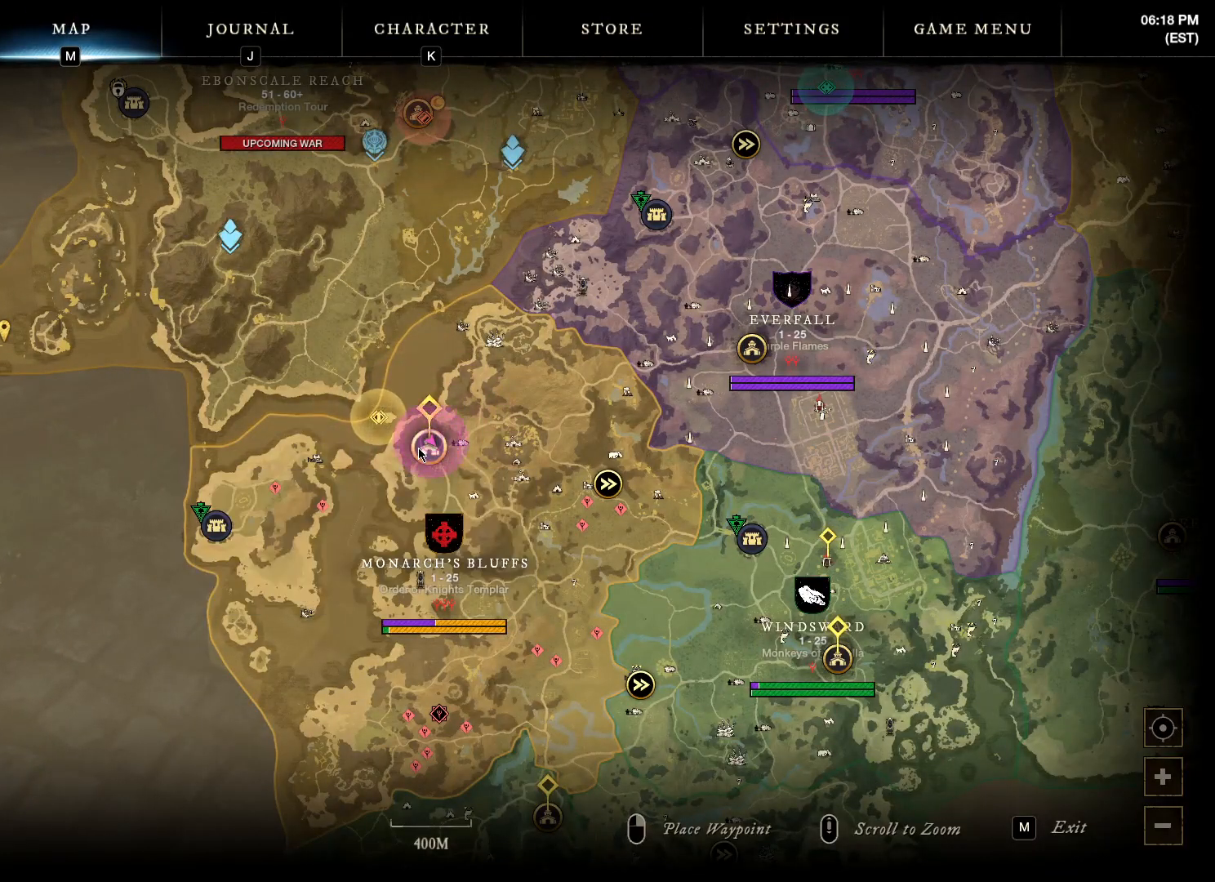
{"keys": [], "mouse": [], "events": [[183, "mouse_wheel", "up"]]}
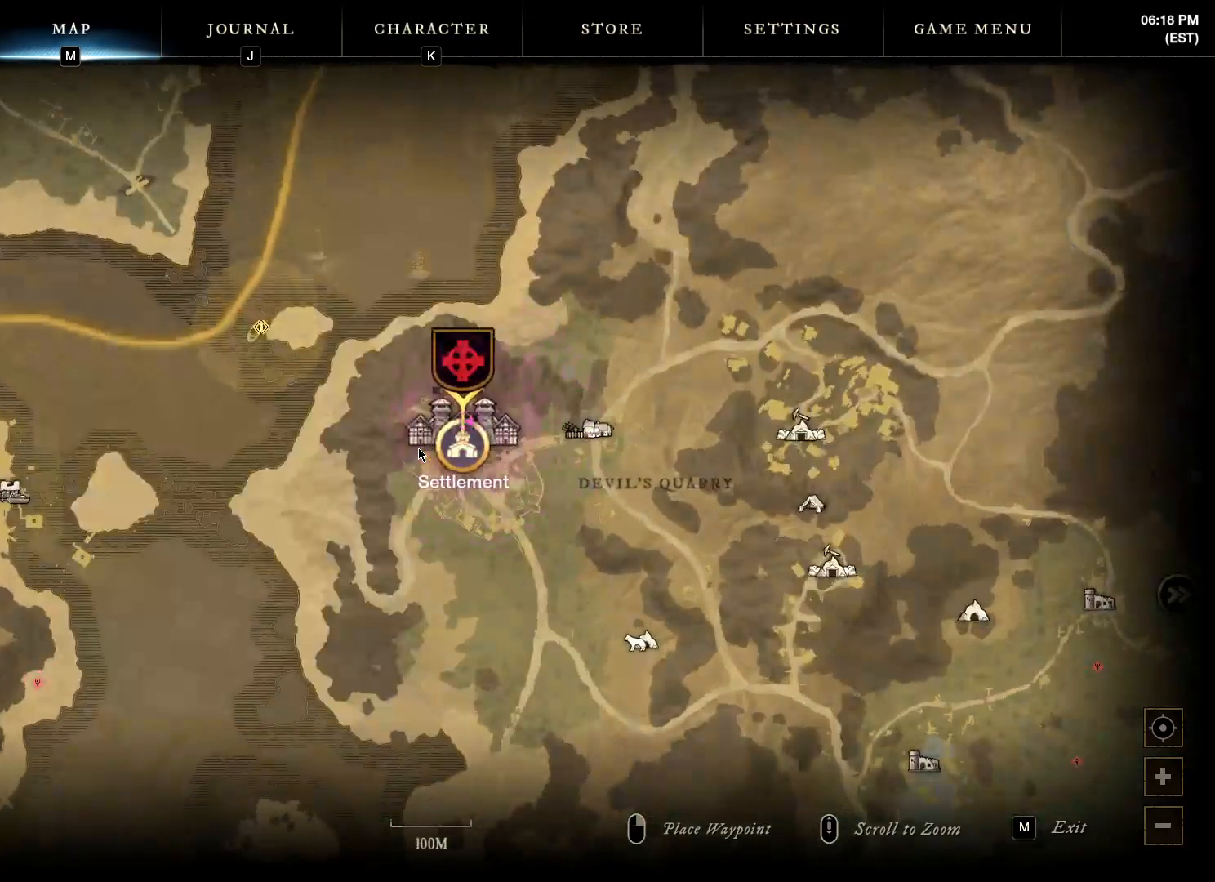
{"keys": [], "mouse": [], "events": [[117, "mouse_wheel", "down"], [283, "mouse_wheel", "up"]]}
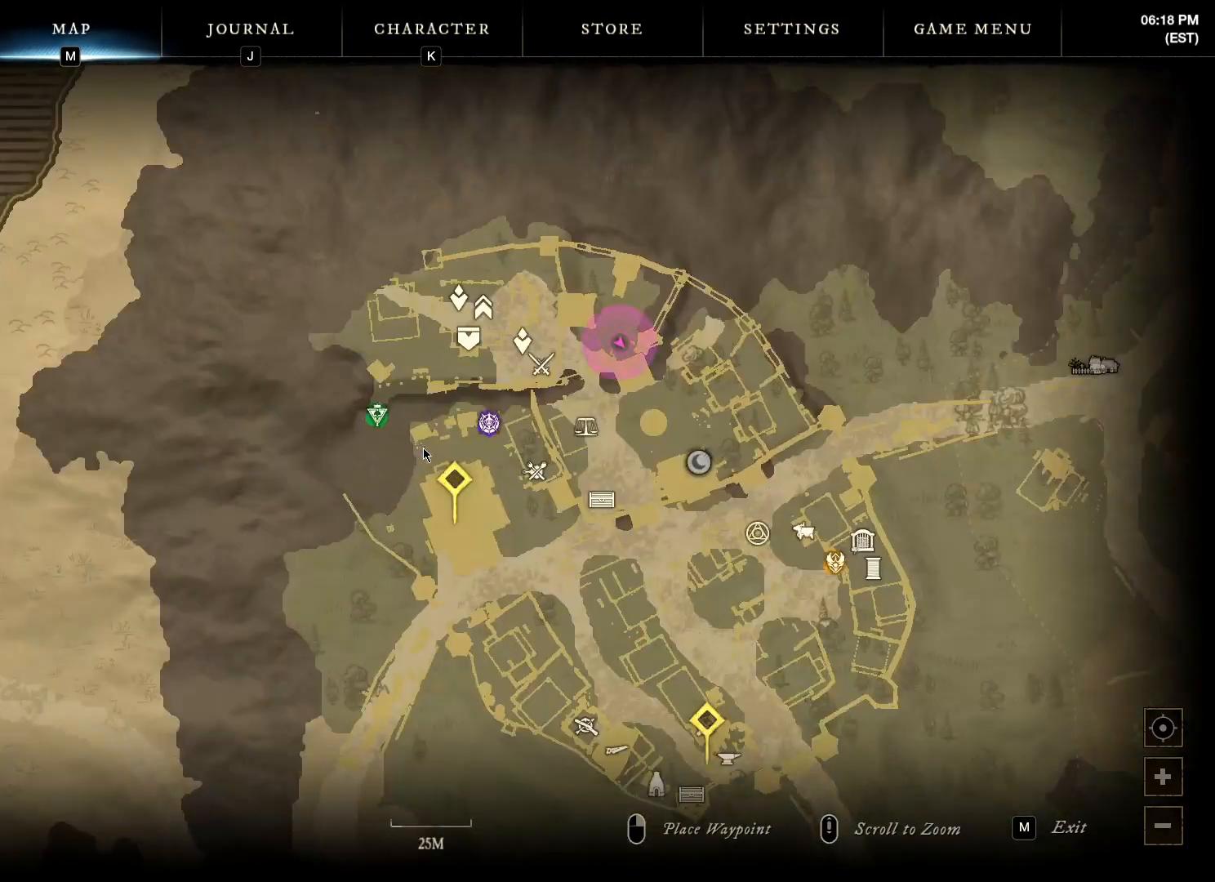
{"keys": [], "mouse": [], "events": []}
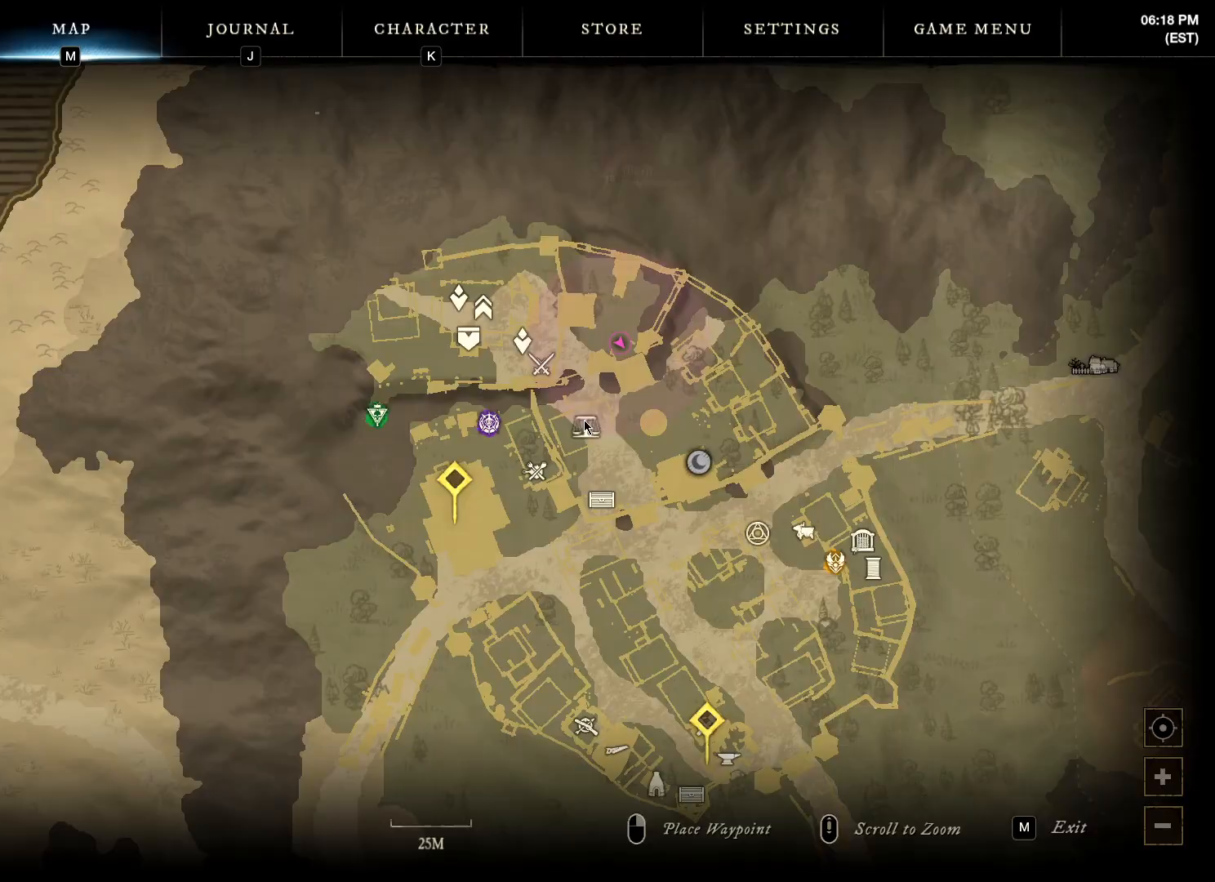
{"keys": [], "mouse": [], "events": []}
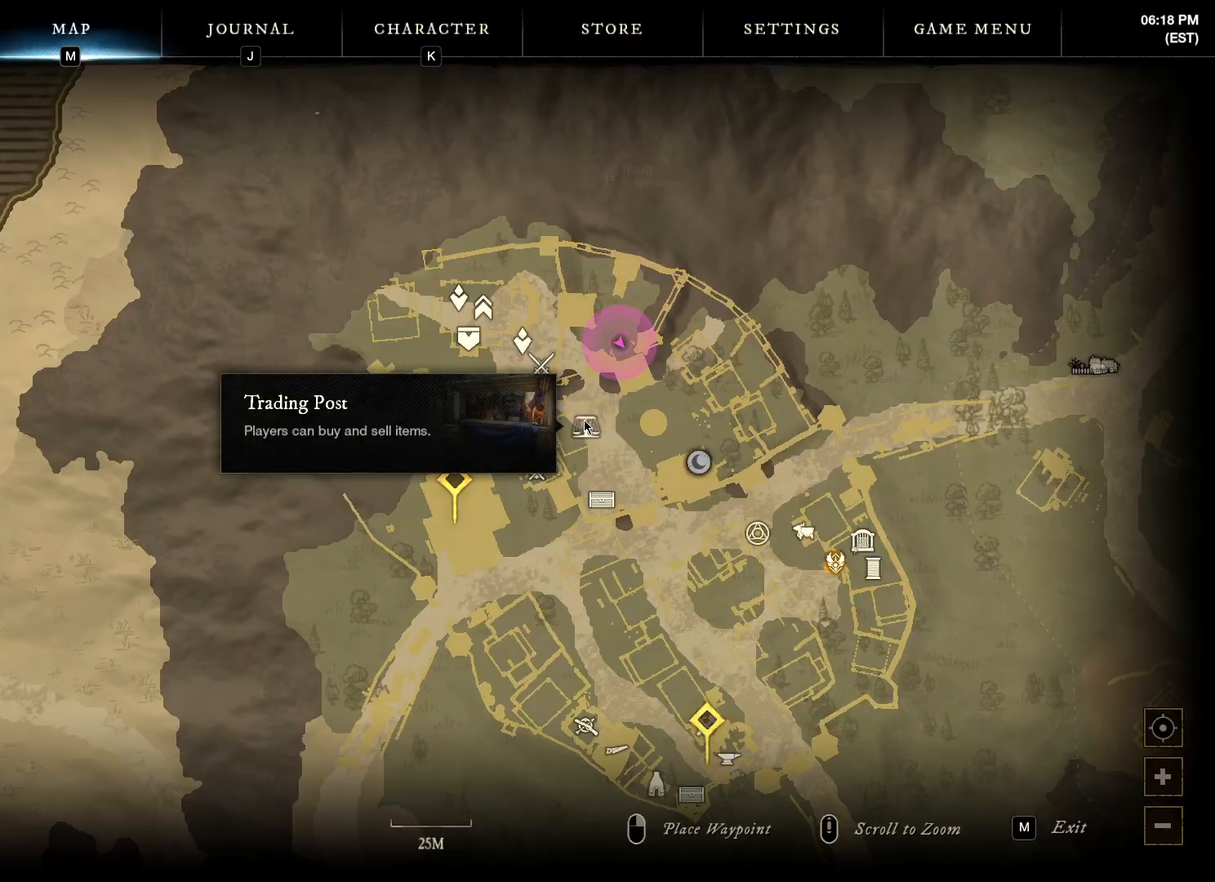
{"keys": [], "mouse": [], "events": []}
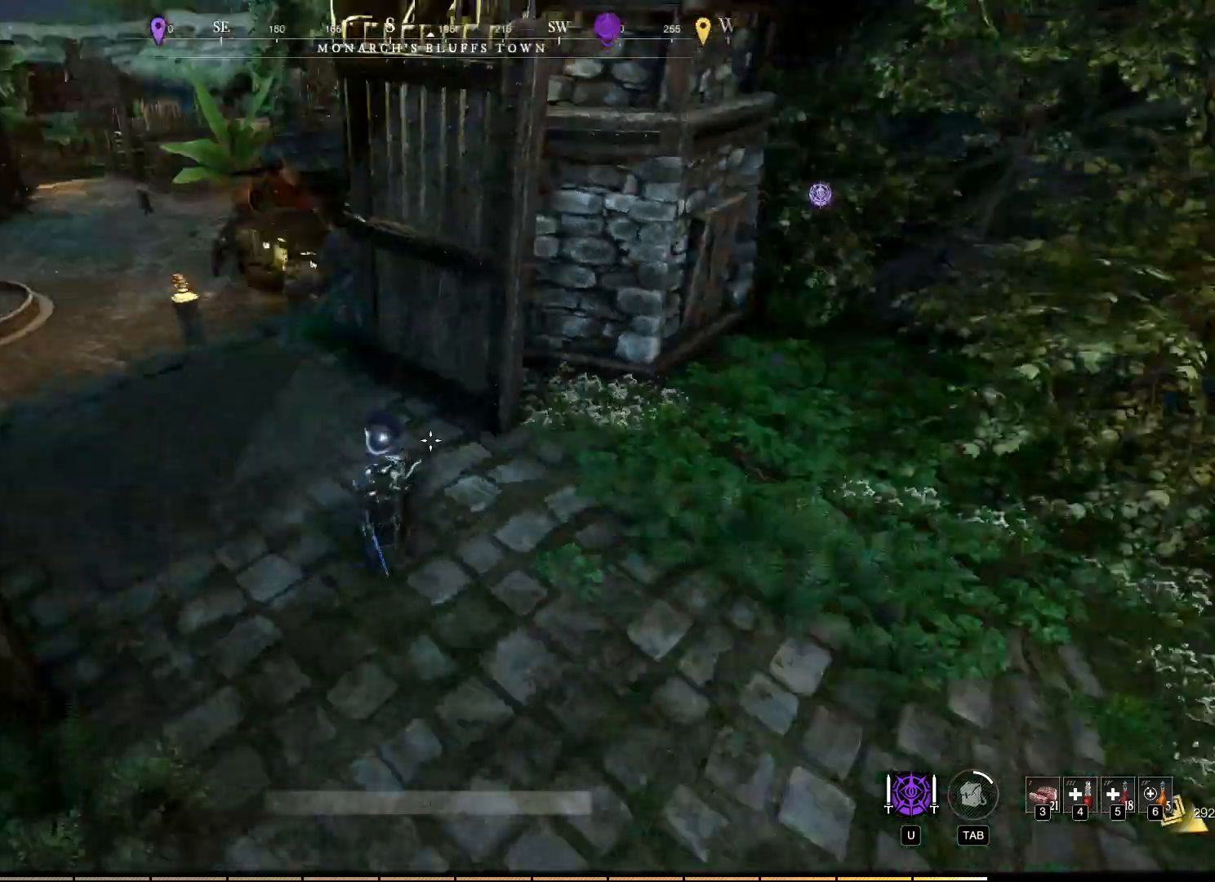
{"keys": [], "mouse": [], "events": []}
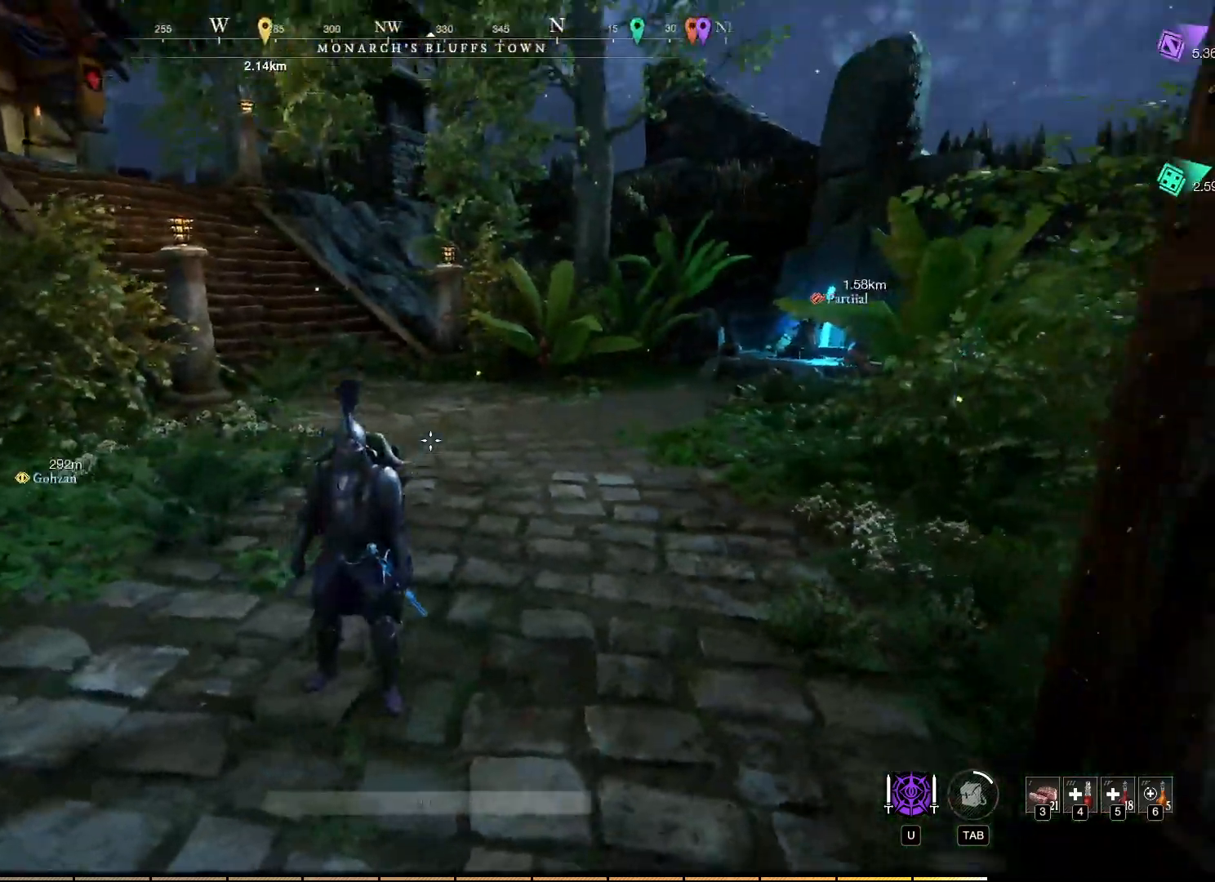
{"keys": [], "mouse": [], "events": []}
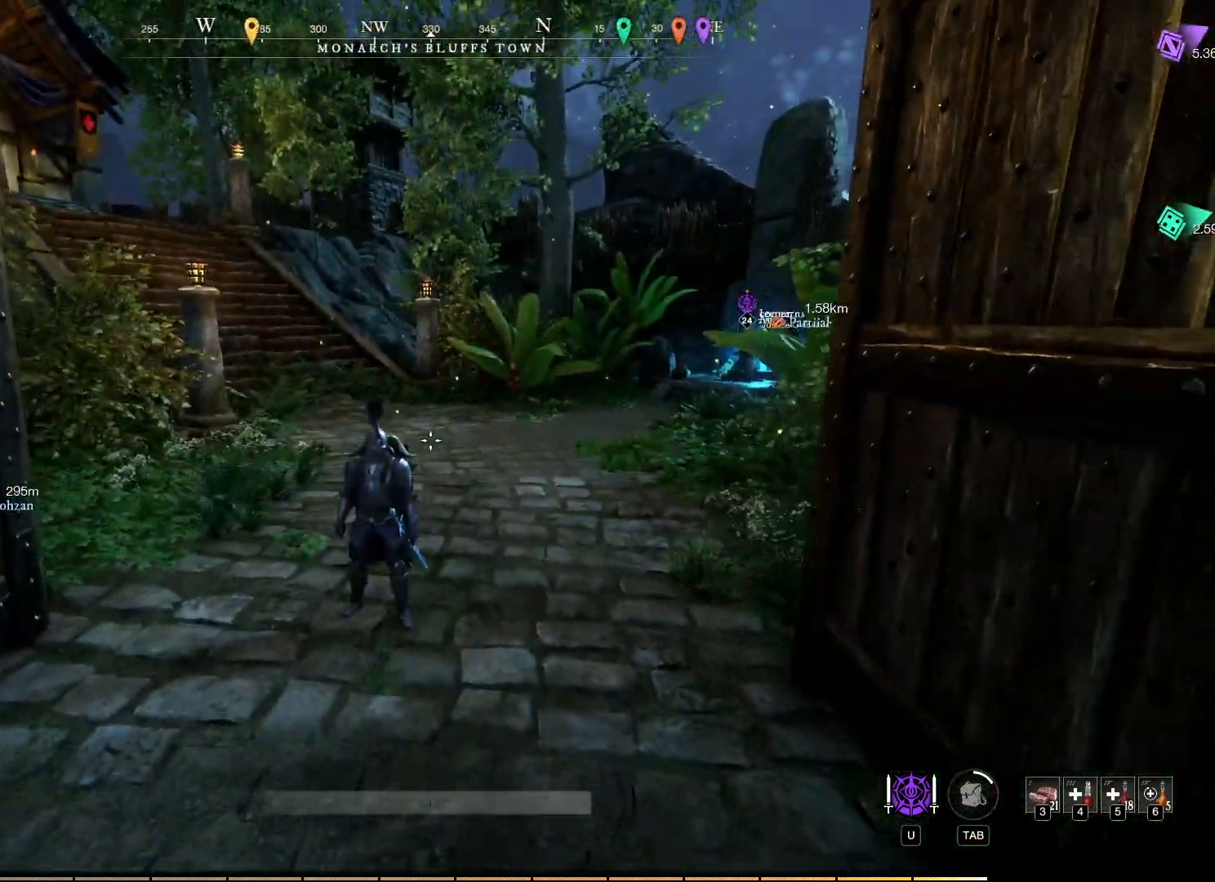
{"keys": [], "mouse": [], "events": [[317, "mouse_wheel", "down"], [450, "mouse_wheel", "up"]]}
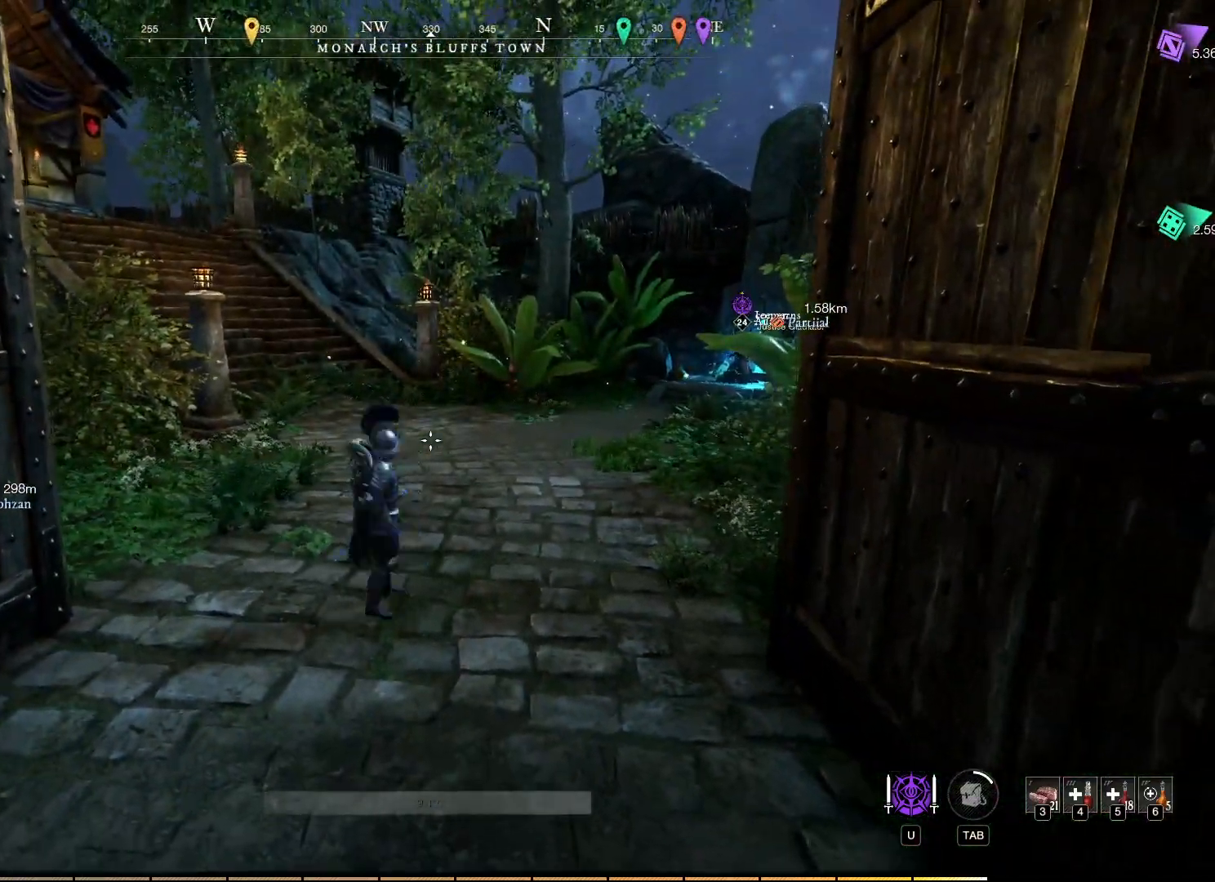
{"keys": [], "mouse": [], "events": [[200, "mouse_wheel", "down"], [333, "mouse_wheel", "up"]]}
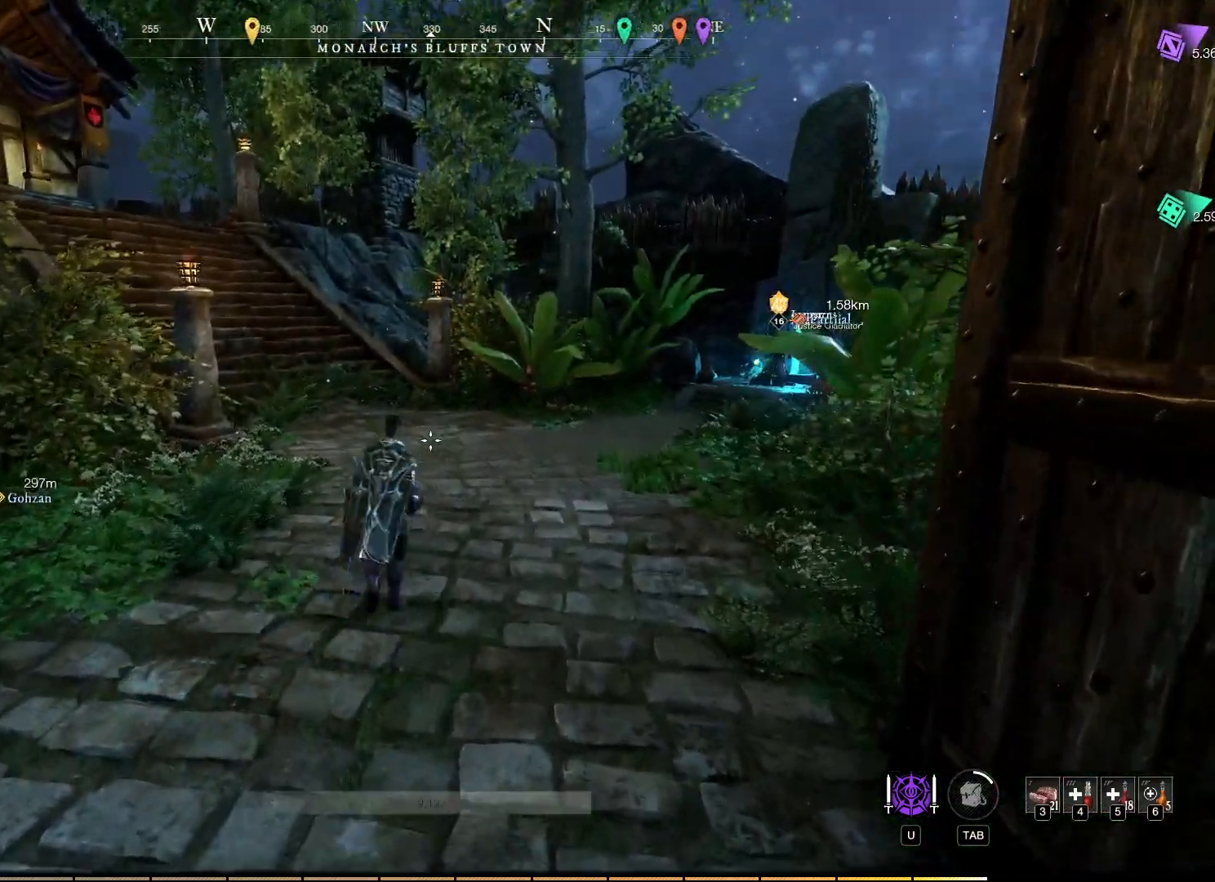
{"keys": [], "mouse": [], "events": [[267, "mouse_wheel", "down"], [367, "mouse_wheel", "up"]]}
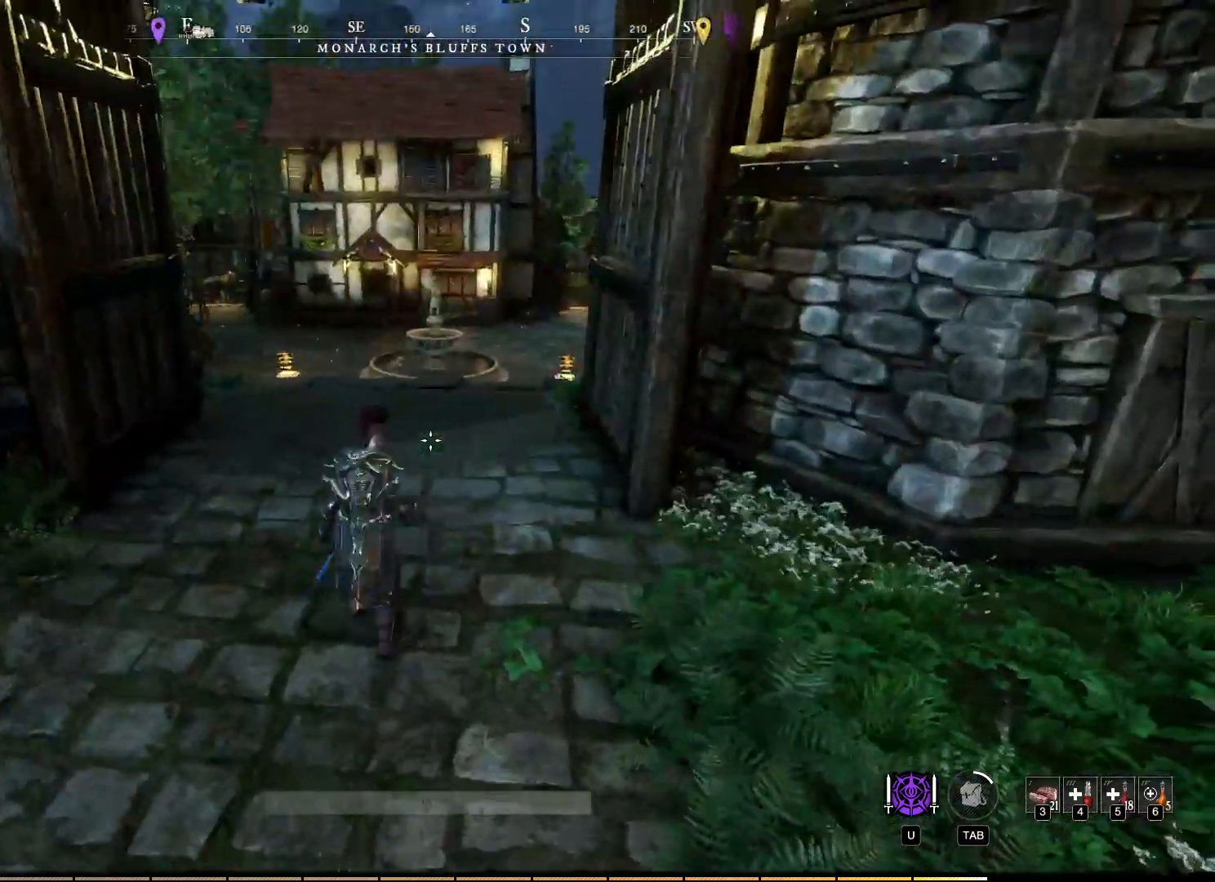
{"keys": [], "mouse": [], "events": []}
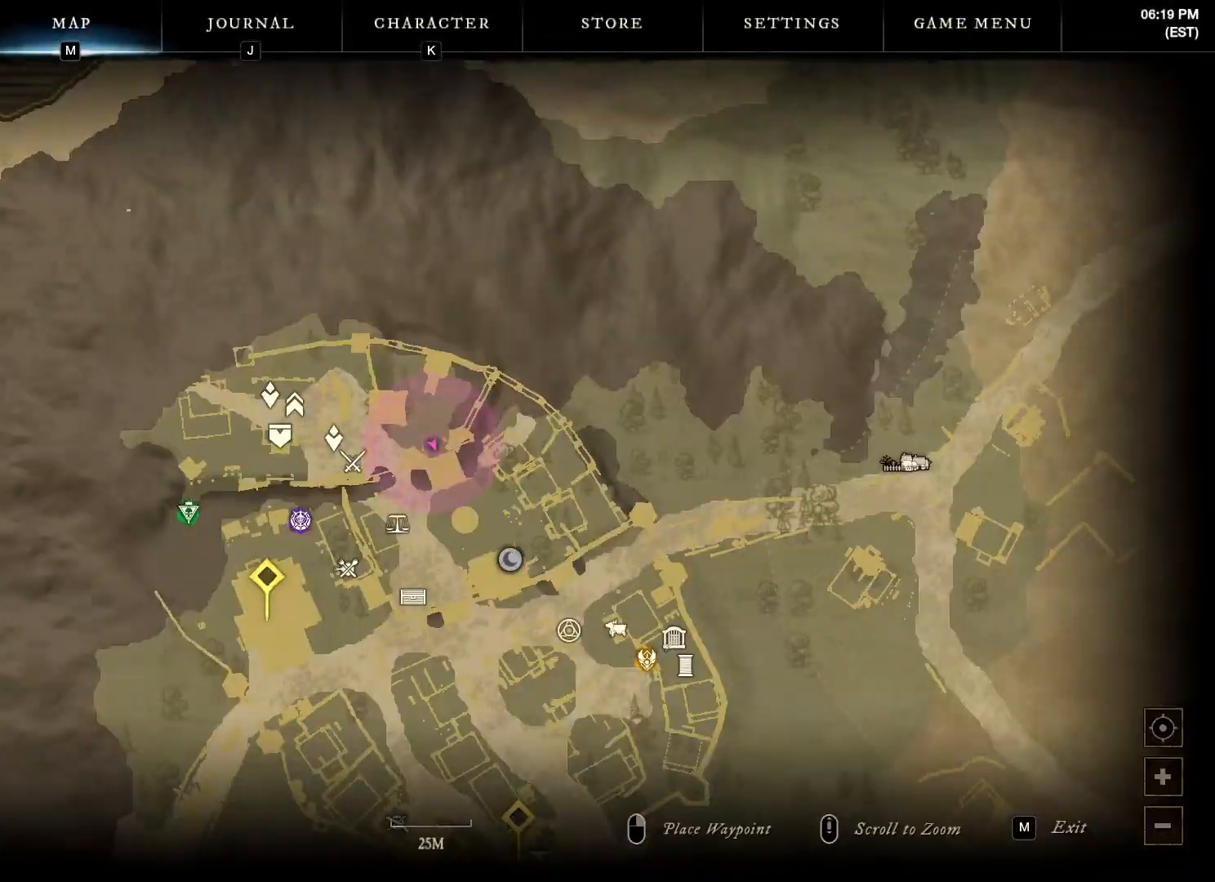
{"keys": [], "mouse": [], "events": []}
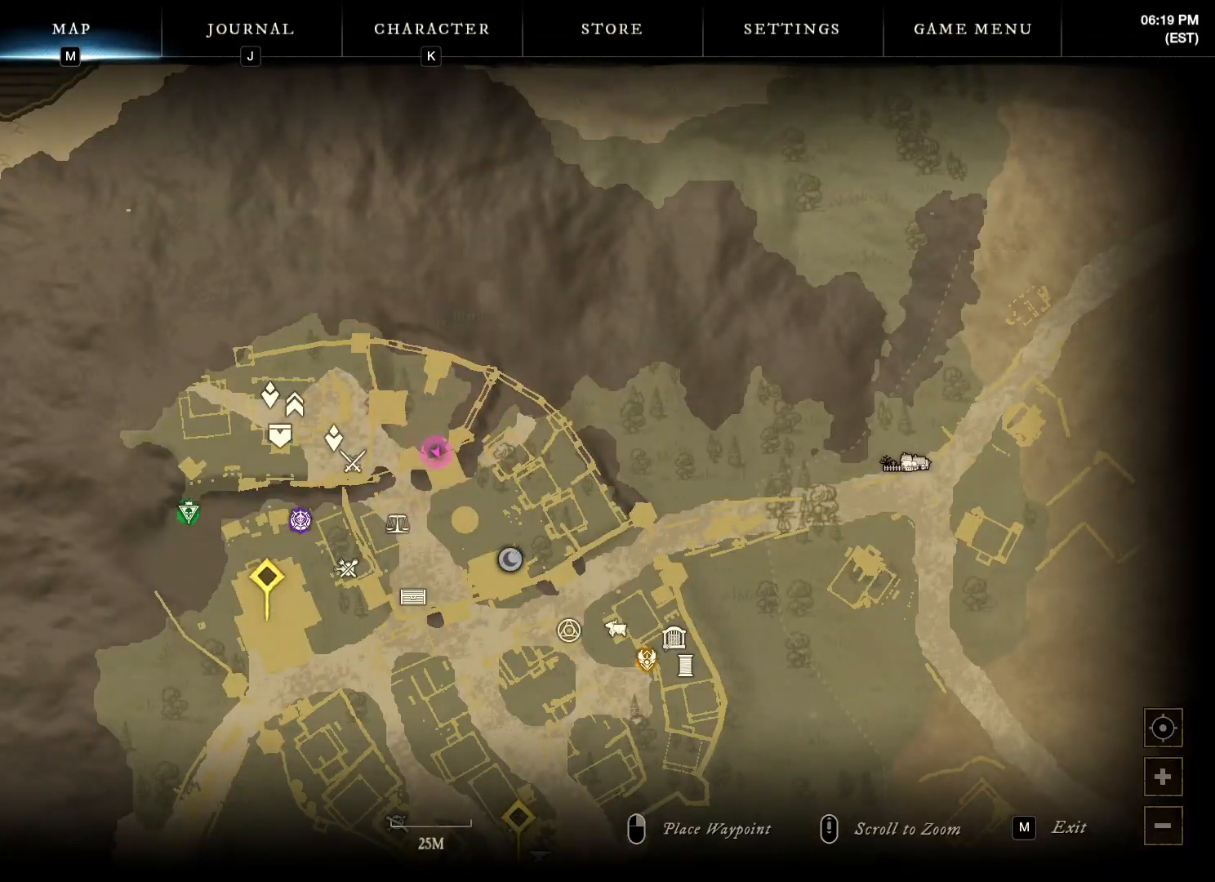
{"keys": [], "mouse": [], "events": []}
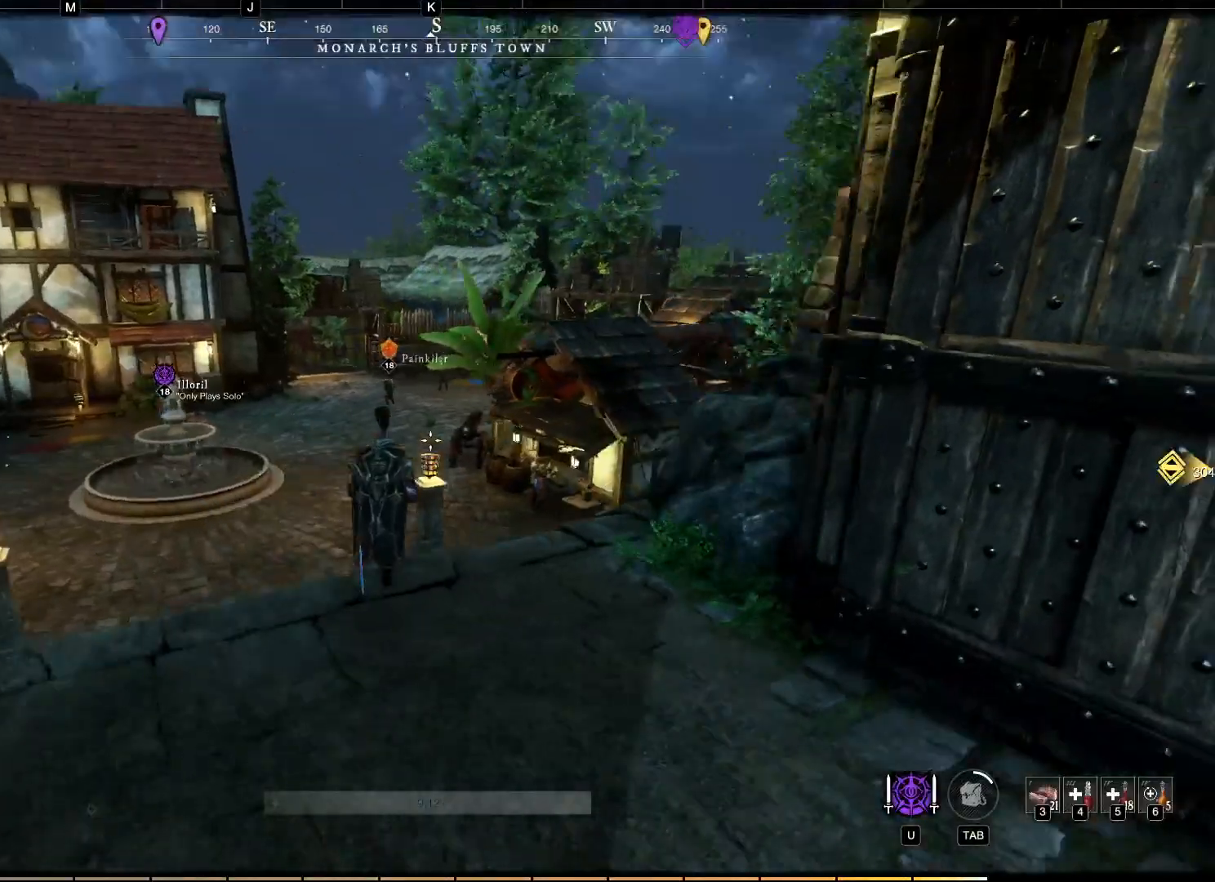
{"keys": [], "mouse": [], "events": []}
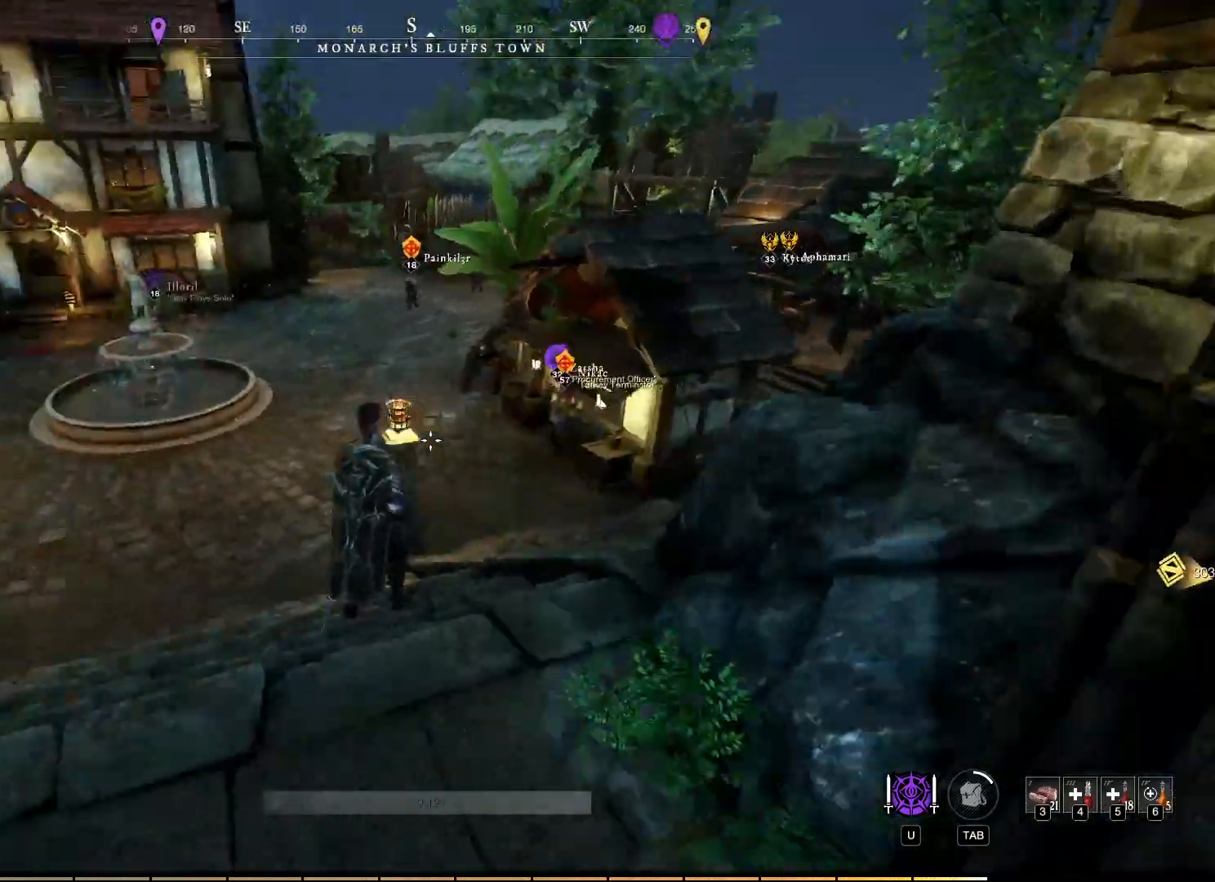
{"keys": [], "mouse": []}